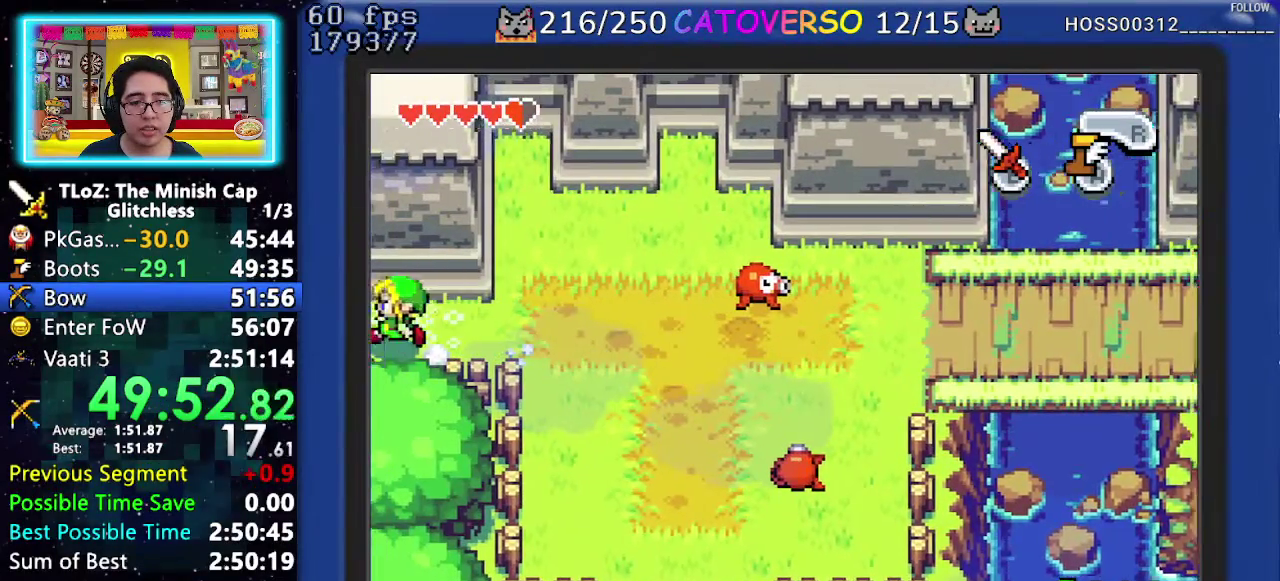
Gameplay with a controller (Nintendo layout); each line is a JSON object with the inputs held at the frame after it. "events" lists button and stick changes between this image and that frame as [ms after this image, input, new state], when the widget could be followed in between. Not read: HOME L3 R3 START.
{"buttons": ["A"], "events": []}
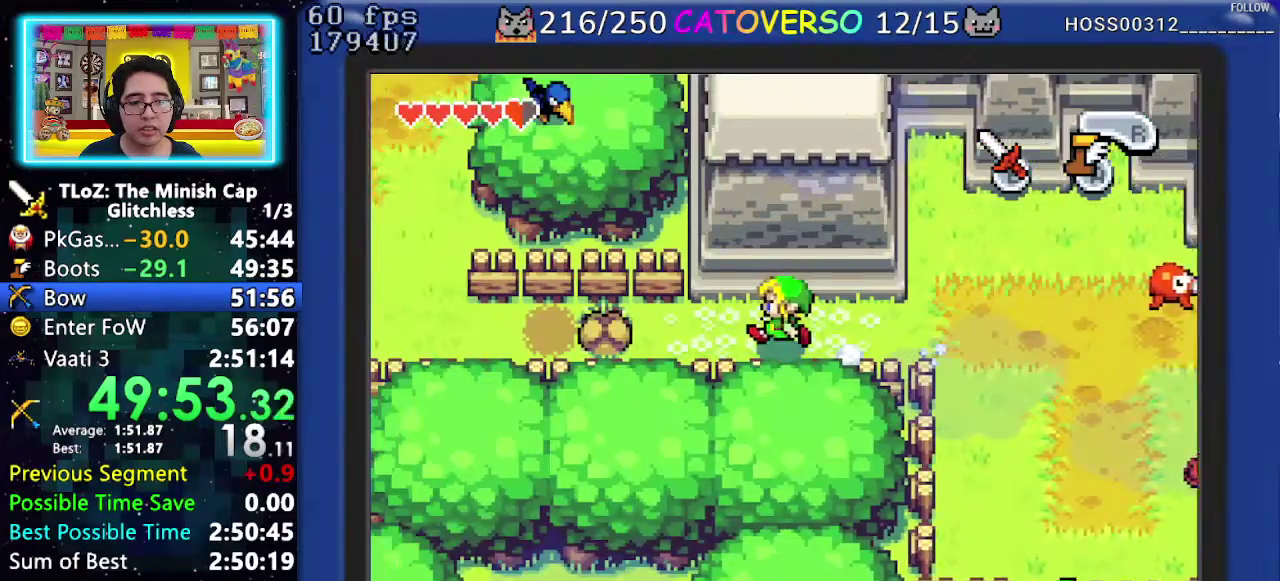
{"buttons": ["A"], "events": []}
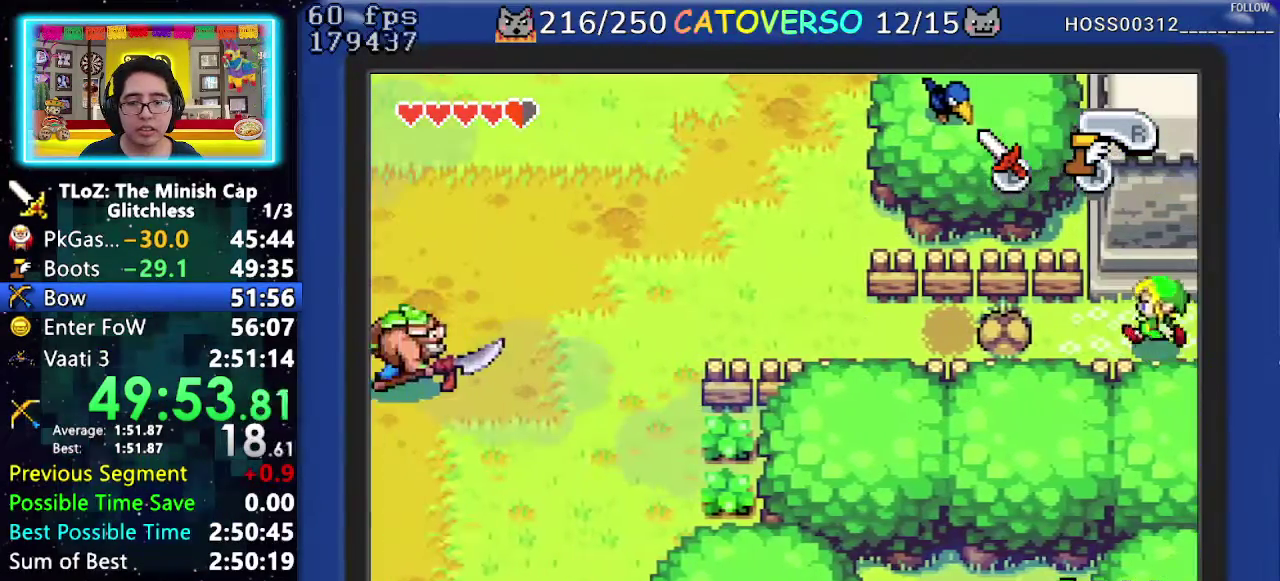
{"buttons": ["A", "DPAD_UP"], "events": [[467, "DPAD_UP", "down"]]}
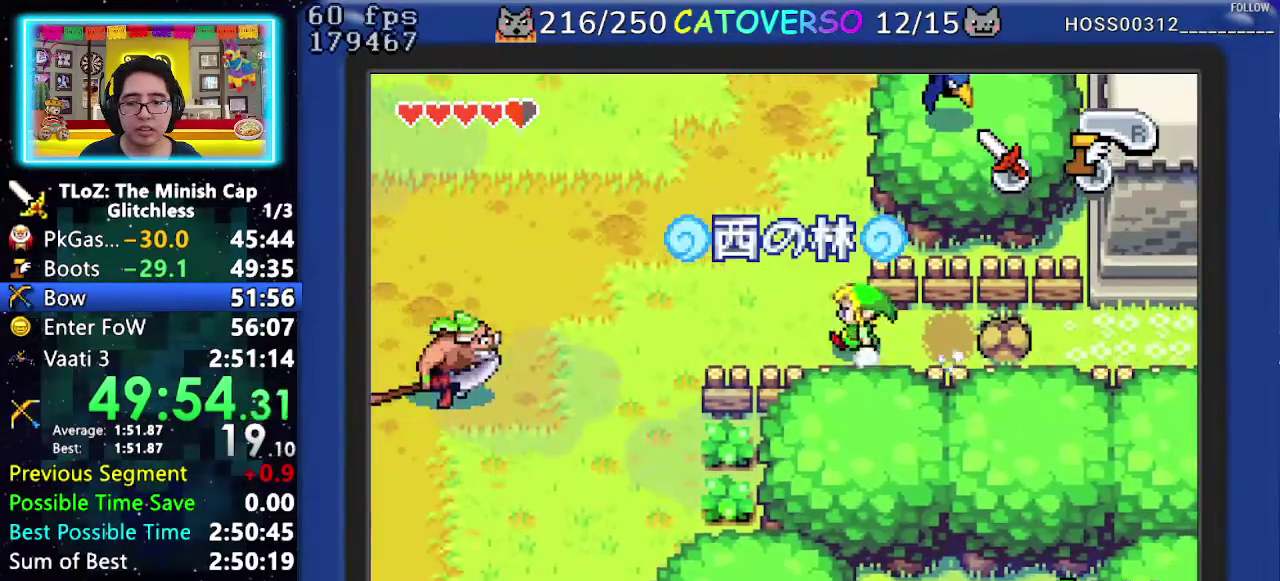
{"buttons": ["A"], "events": [[317, "DPAD_UP", "up"]]}
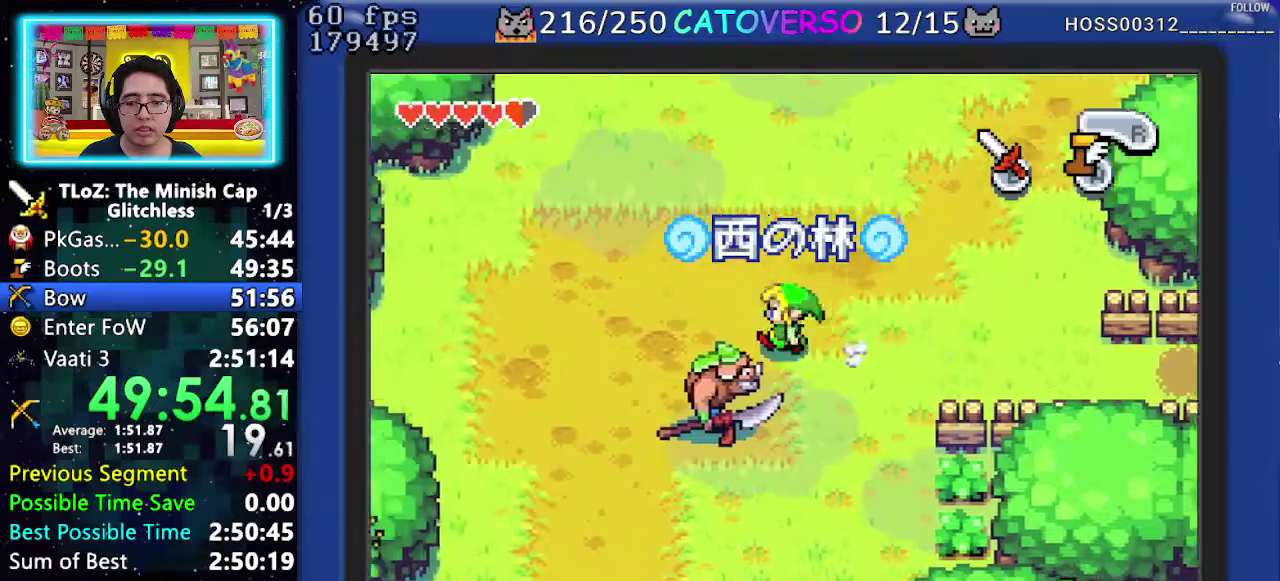
{"buttons": ["A", "DPAD_DOWN"], "events": [[300, "DPAD_DOWN", "down"]]}
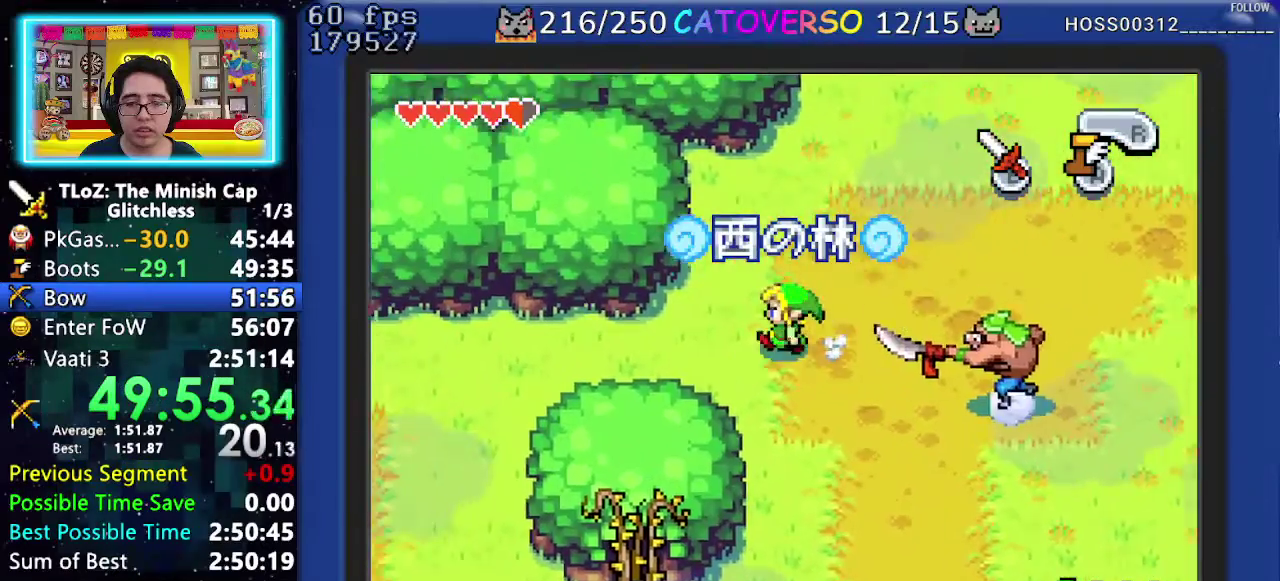
{"buttons": ["A", "DPAD_DOWN"], "events": [[233, "DPAD_DOWN", "up"], [317, "DPAD_DOWN", "down"]]}
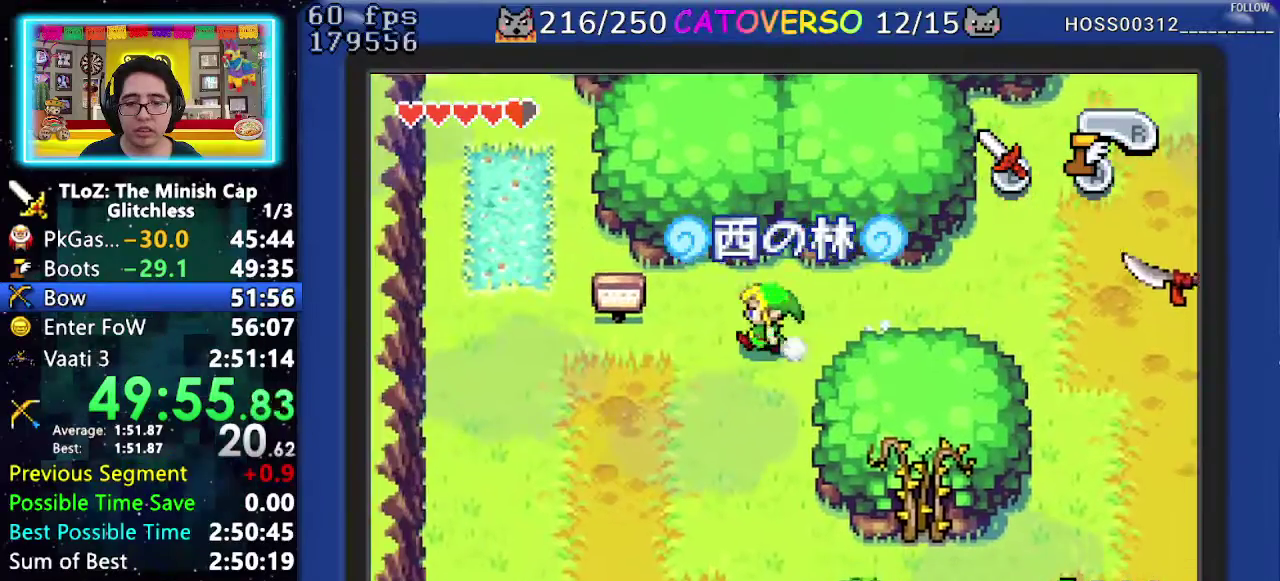
{"buttons": ["DPAD_UP"], "events": [[67, "DPAD_DOWN", "up"], [417, "DPAD_UP", "down"], [450, "A", "up"]]}
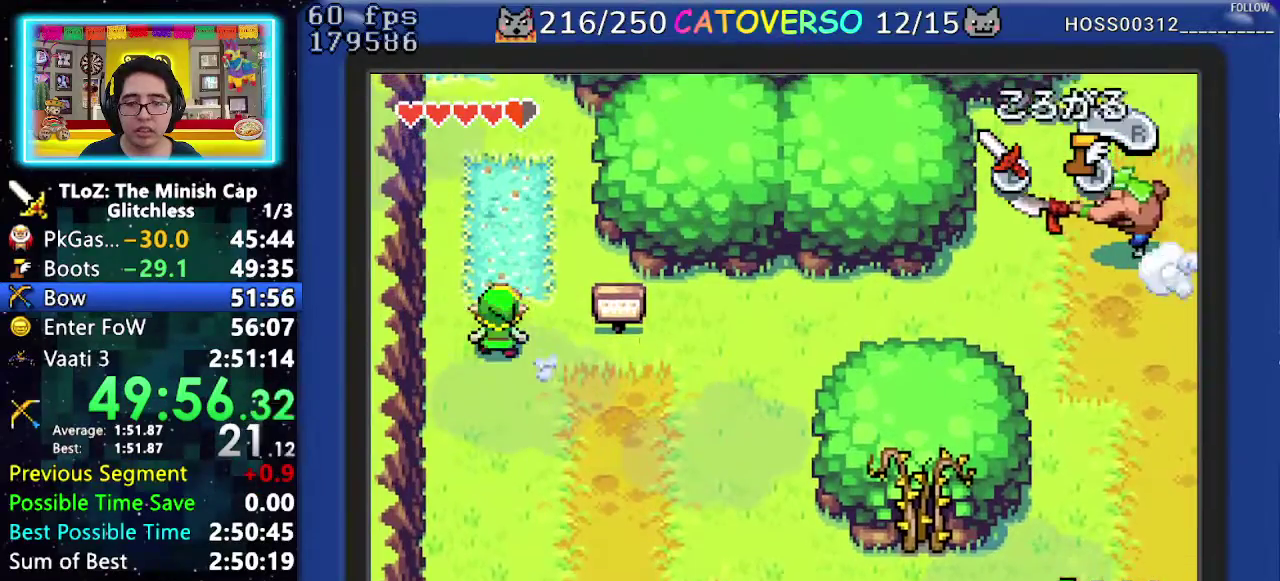
{"buttons": ["A", "DPAD_RIGHT"], "events": [[17, "A", "down"], [67, "DPAD_UP", "up"], [433, "DPAD_RIGHT", "down"]]}
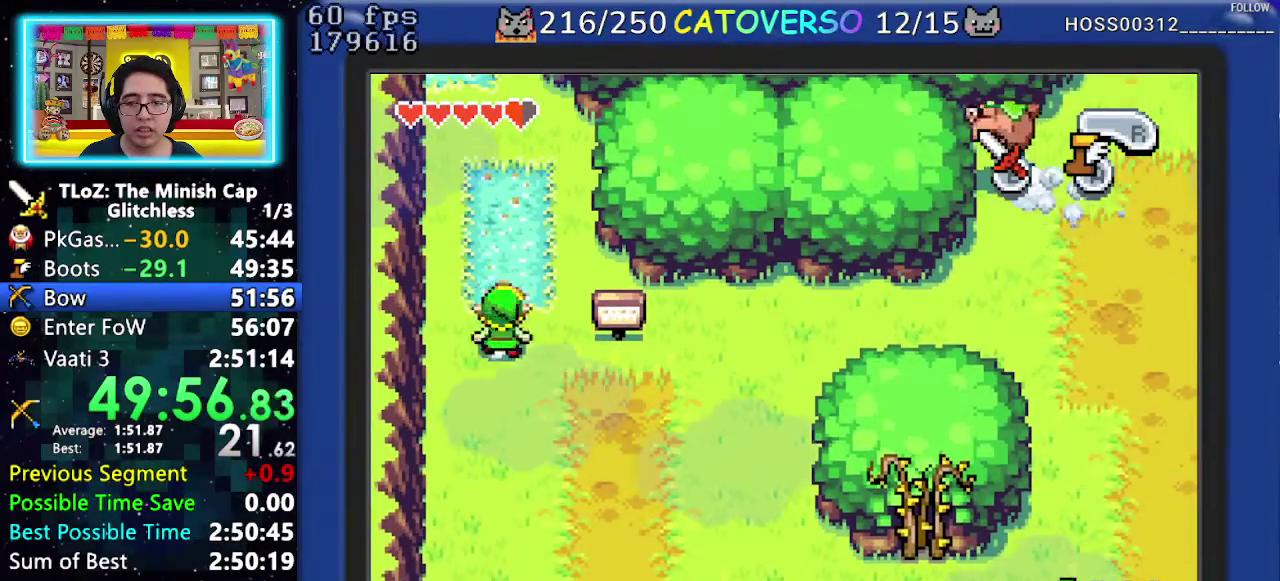
{"buttons": ["A", "DPAD_RIGHT"], "events": [[33, "DPAD_RIGHT", "up"], [283, "DPAD_RIGHT", "down"], [400, "DPAD_RIGHT", "up"], [467, "DPAD_RIGHT", "down"]]}
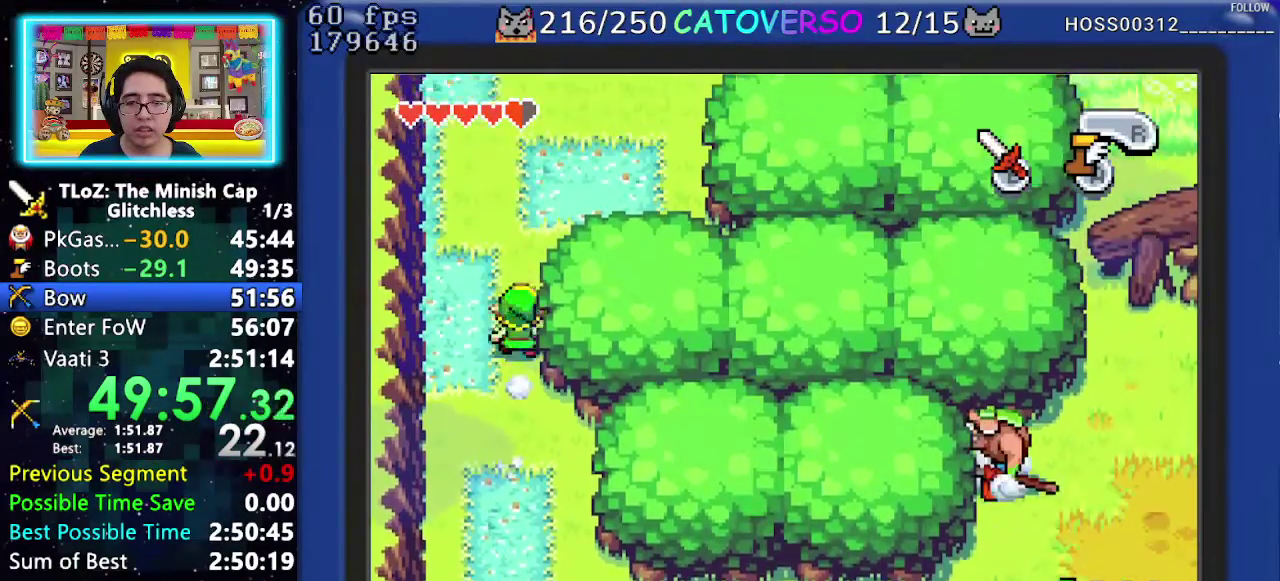
{"buttons": ["A"], "events": [[433, "DPAD_RIGHT", "up"]]}
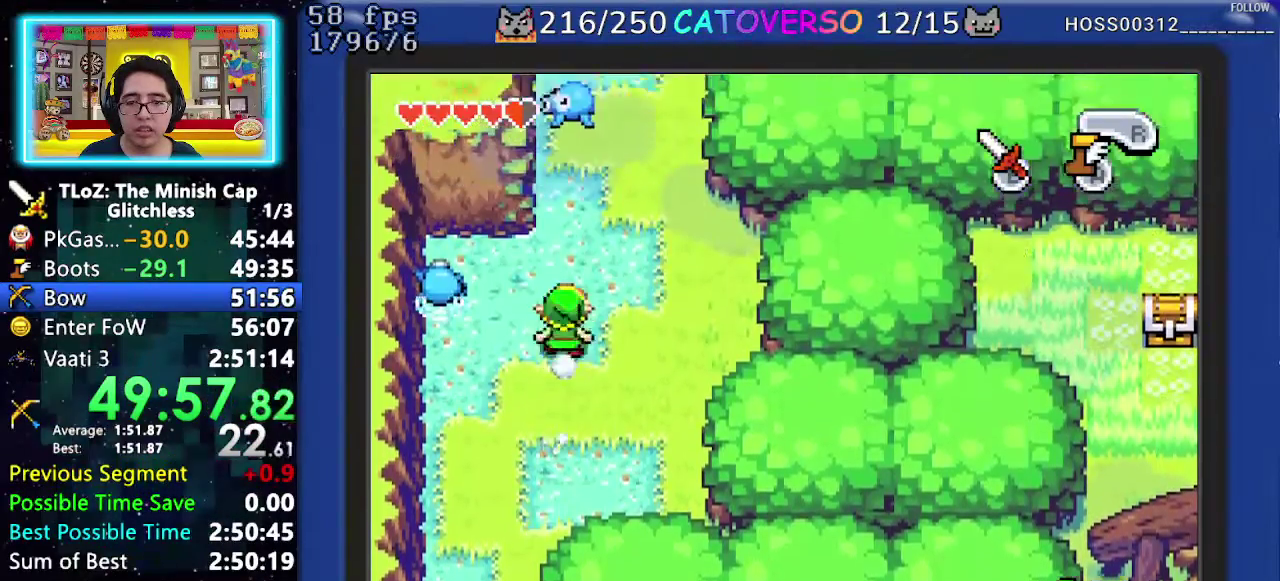
{"buttons": ["A", "DPAD_RIGHT"], "events": [[33, "DPAD_RIGHT", "down"], [133, "DPAD_RIGHT", "up"], [233, "DPAD_LEFT", "down"], [317, "DPAD_LEFT", "up"], [417, "DPAD_RIGHT", "down"]]}
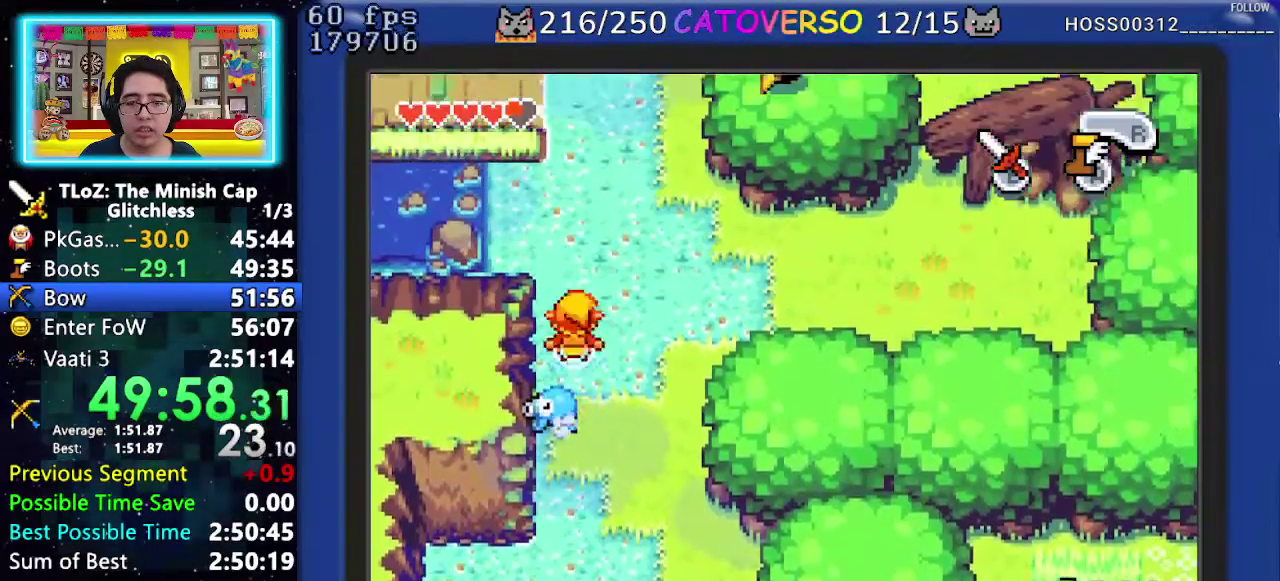
{"buttons": ["R1", "DPAD_LEFT"], "events": [[17, "DPAD_RIGHT", "up"], [400, "DPAD_LEFT", "down"], [433, "A", "up"], [500, "R1", "down"]]}
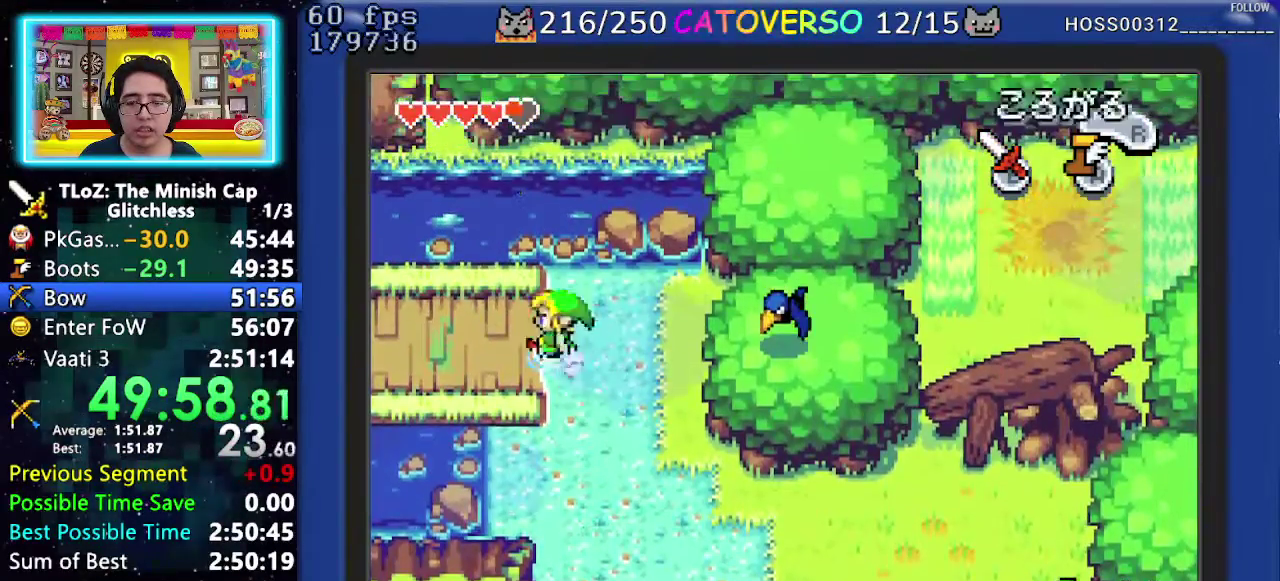
{"buttons": ["DPAD_LEFT"], "events": [[117, "R1", "up"]]}
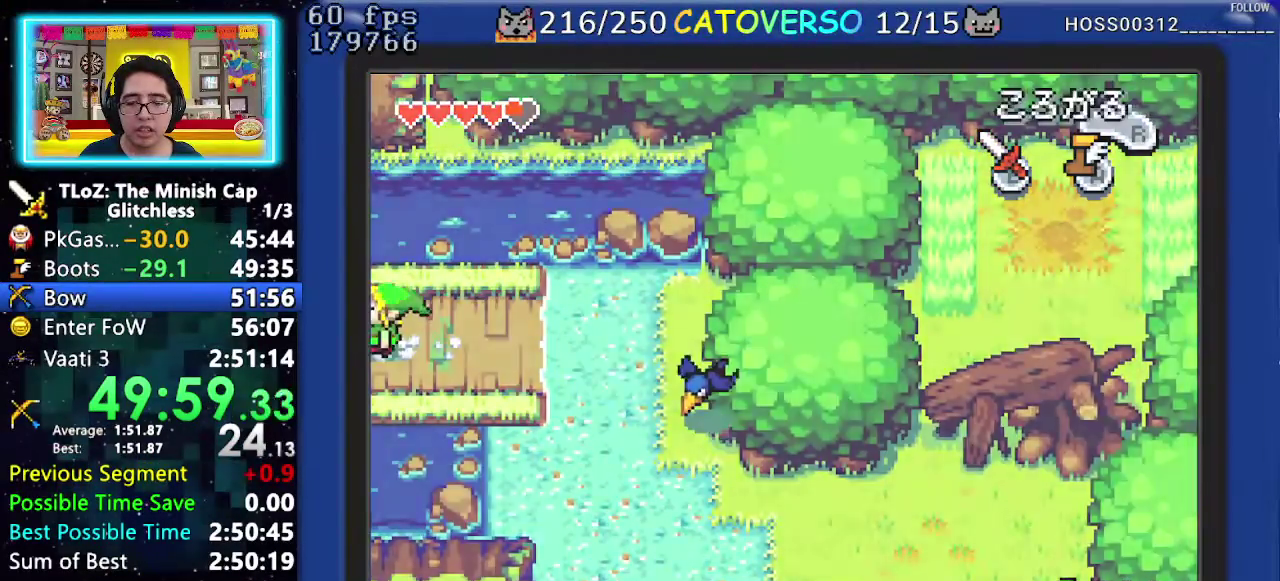
{"buttons": ["DPAD_LEFT"], "events": []}
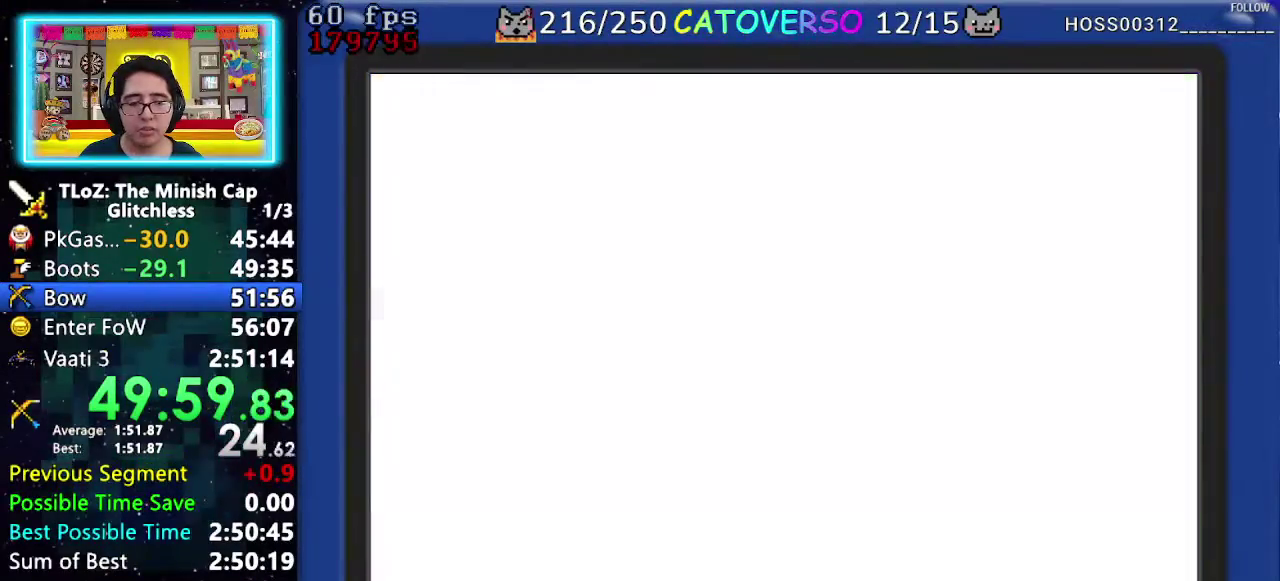
{"buttons": ["DPAD_LEFT"], "events": []}
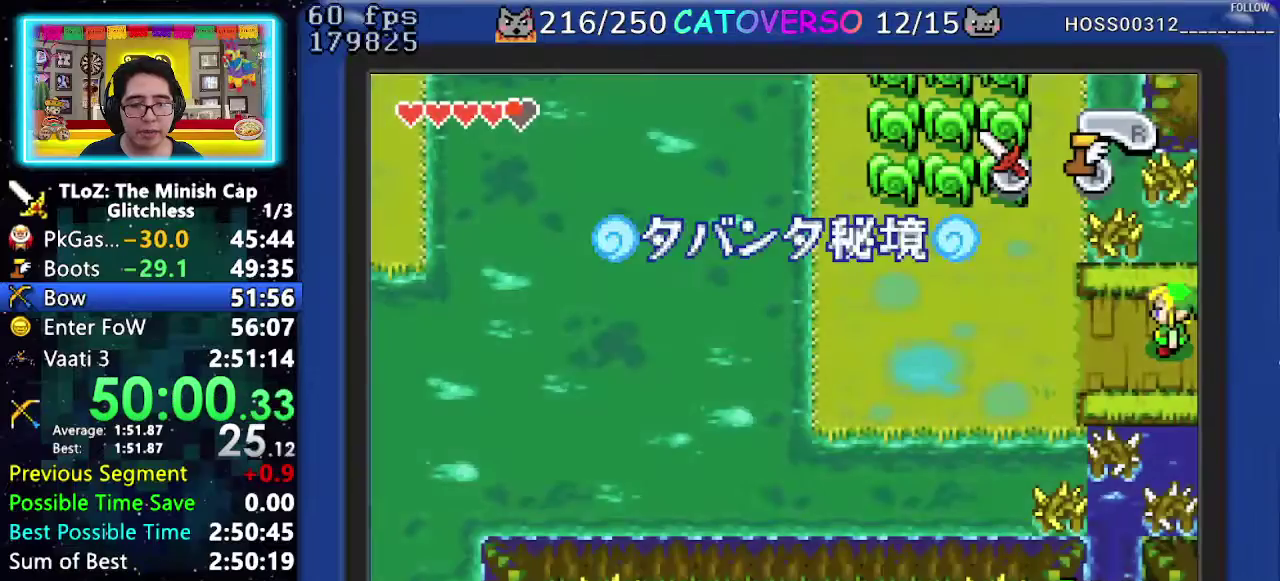
{"buttons": ["DPAD_LEFT"], "events": []}
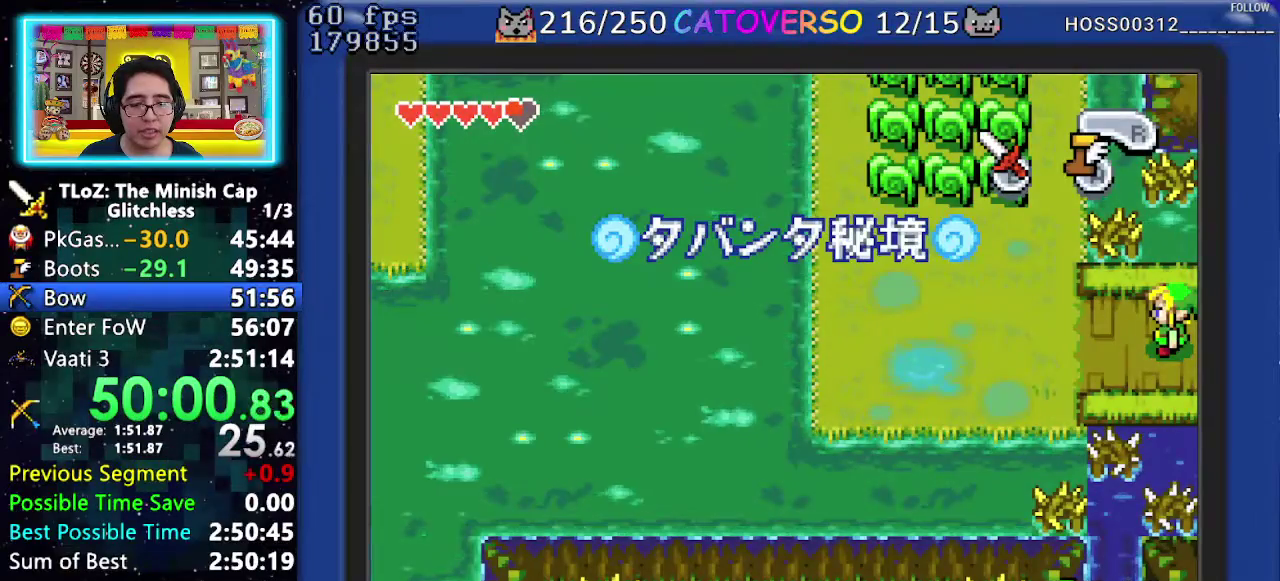
{"buttons": ["DPAD_LEFT"], "events": []}
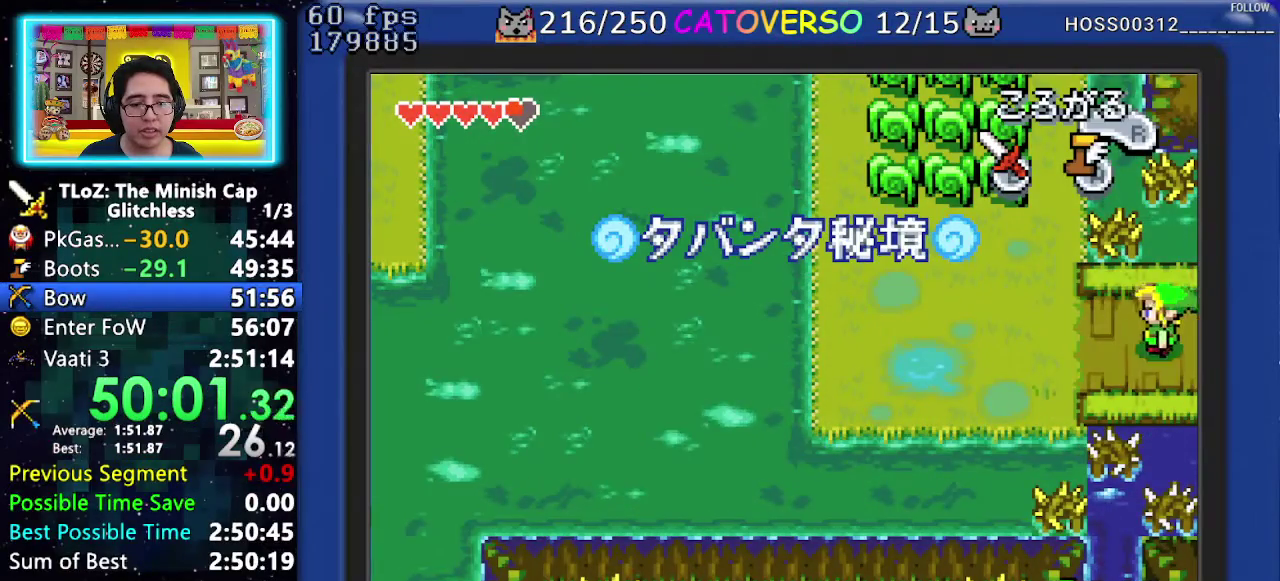
{"buttons": ["R1", "DPAD_DOWN"], "events": [[367, "DPAD_LEFT", "up"], [383, "DPAD_DOWN", "down"], [400, "R1", "down"]]}
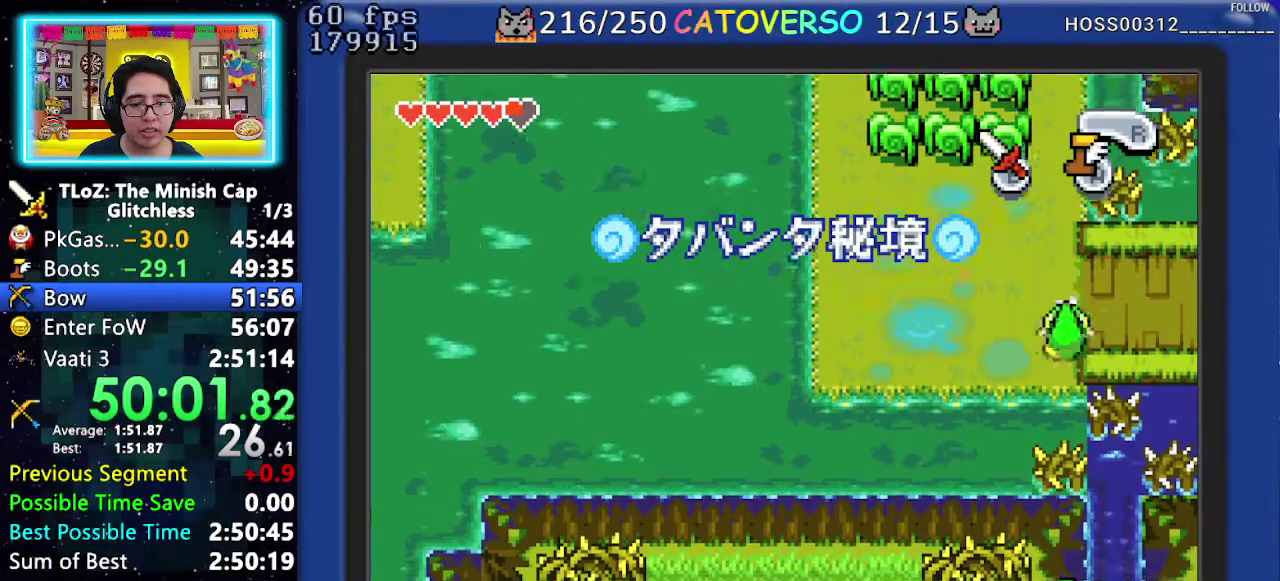
{"buttons": ["A", "DPAD_DOWN"], "events": [[33, "DPAD_DOWN", "up"], [50, "R1", "up"], [83, "DPAD_LEFT", "down"], [200, "A", "down"], [267, "DPAD_DOWN", "down"], [317, "DPAD_LEFT", "up"]]}
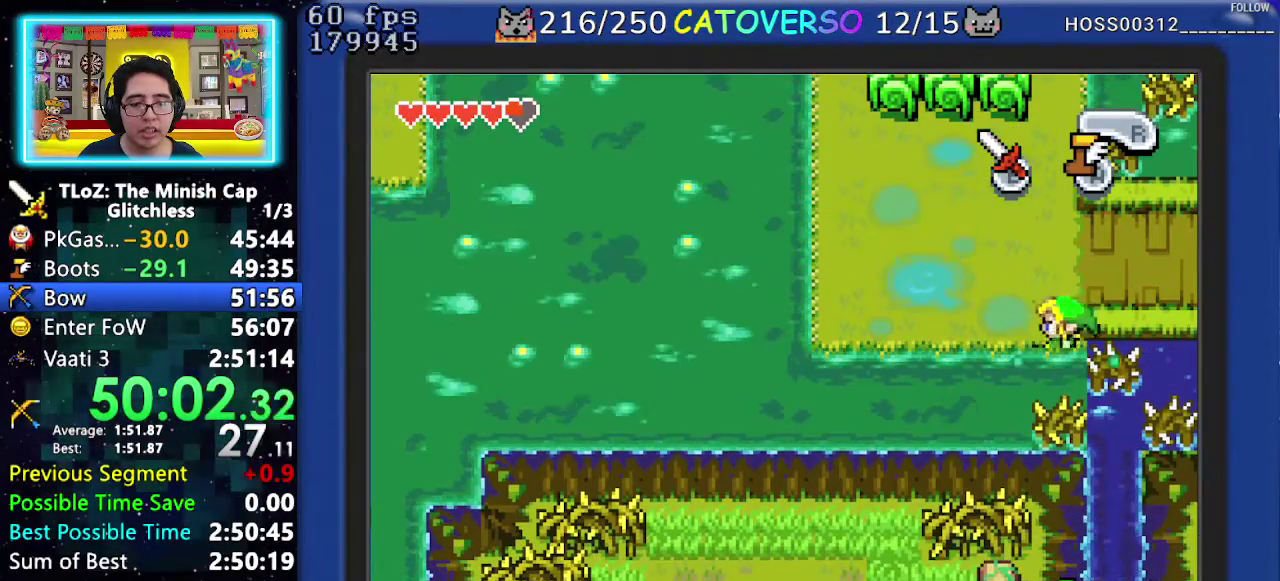
{"buttons": ["A", "DPAD_DOWN"], "events": []}
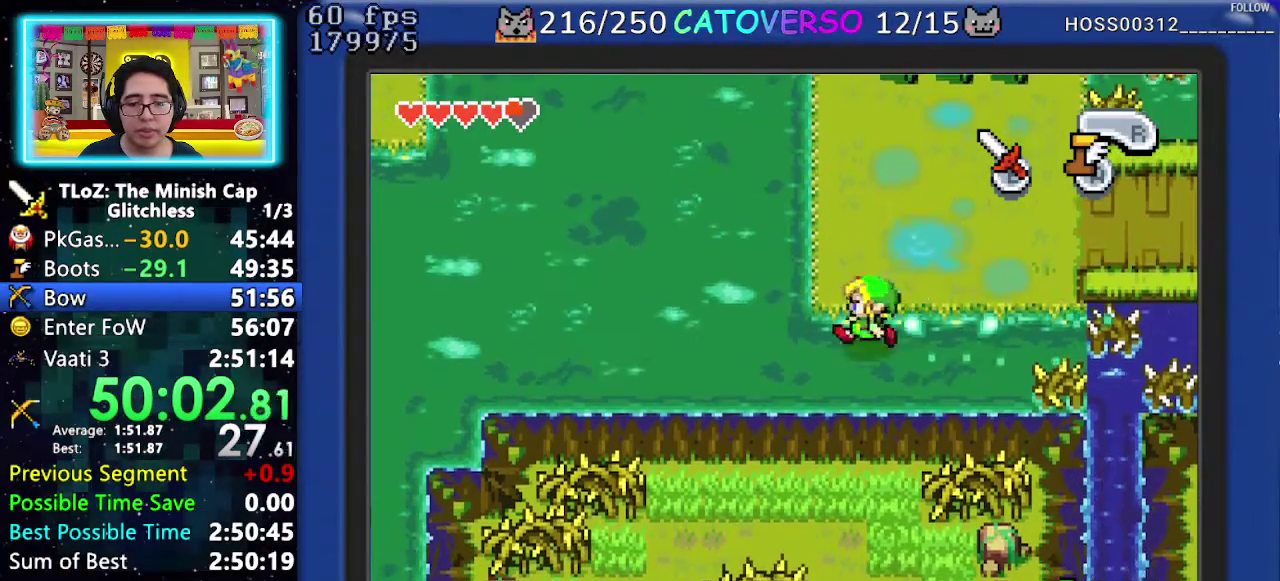
{"buttons": ["A", "DPAD_DOWN"], "events": []}
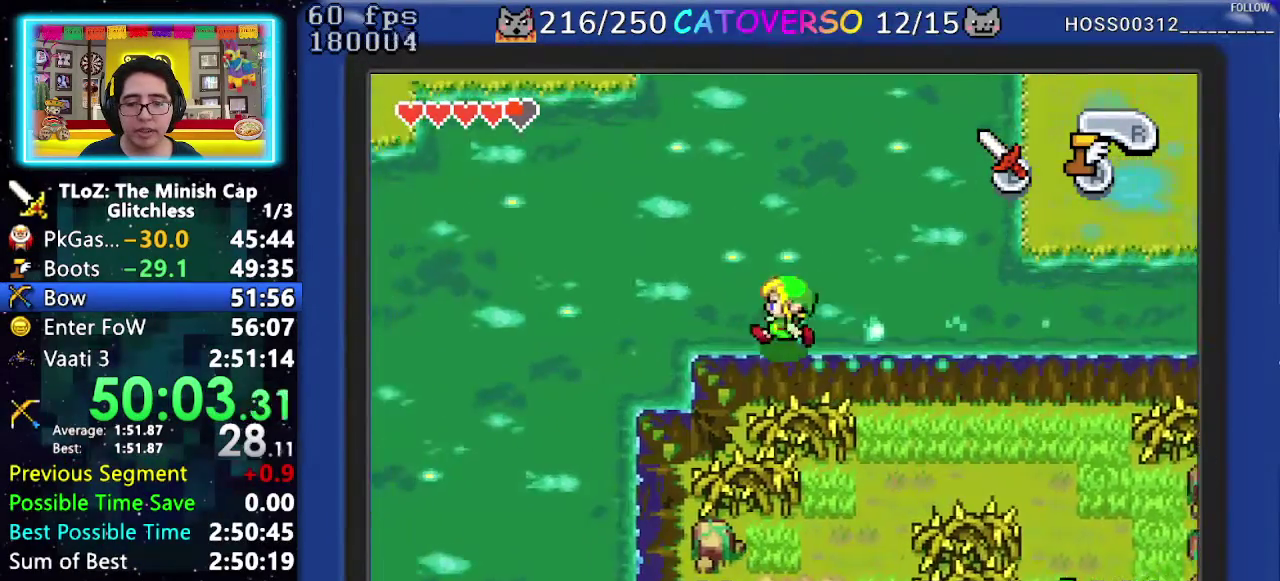
{"buttons": ["A"], "events": [[500, "DPAD_DOWN", "up"]]}
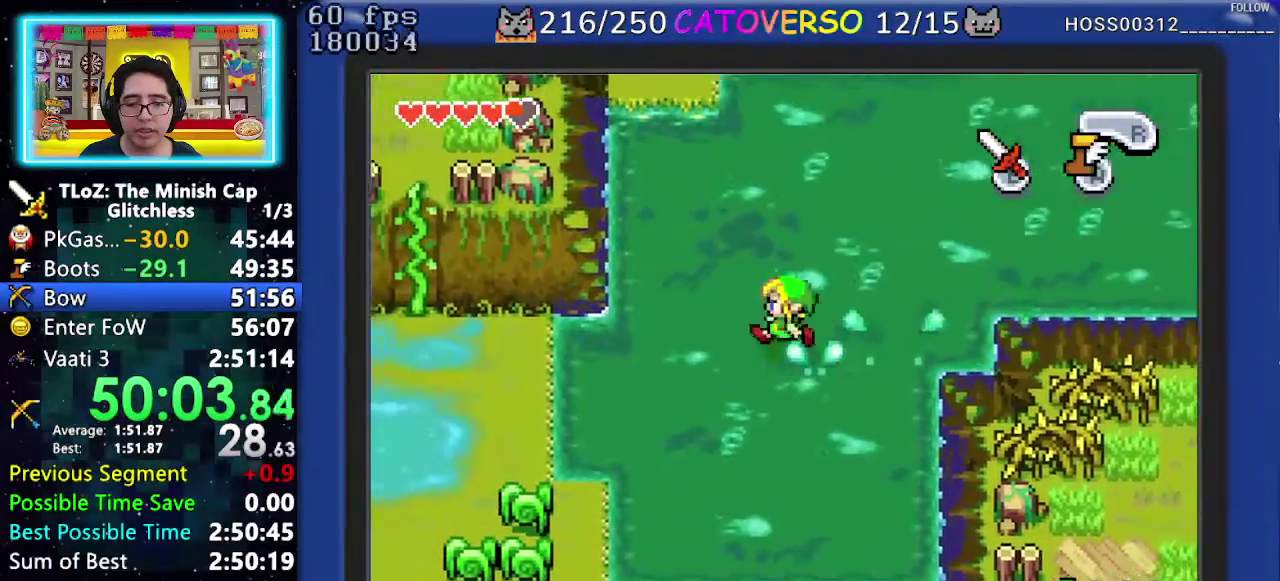
{"buttons": ["A"], "events": []}
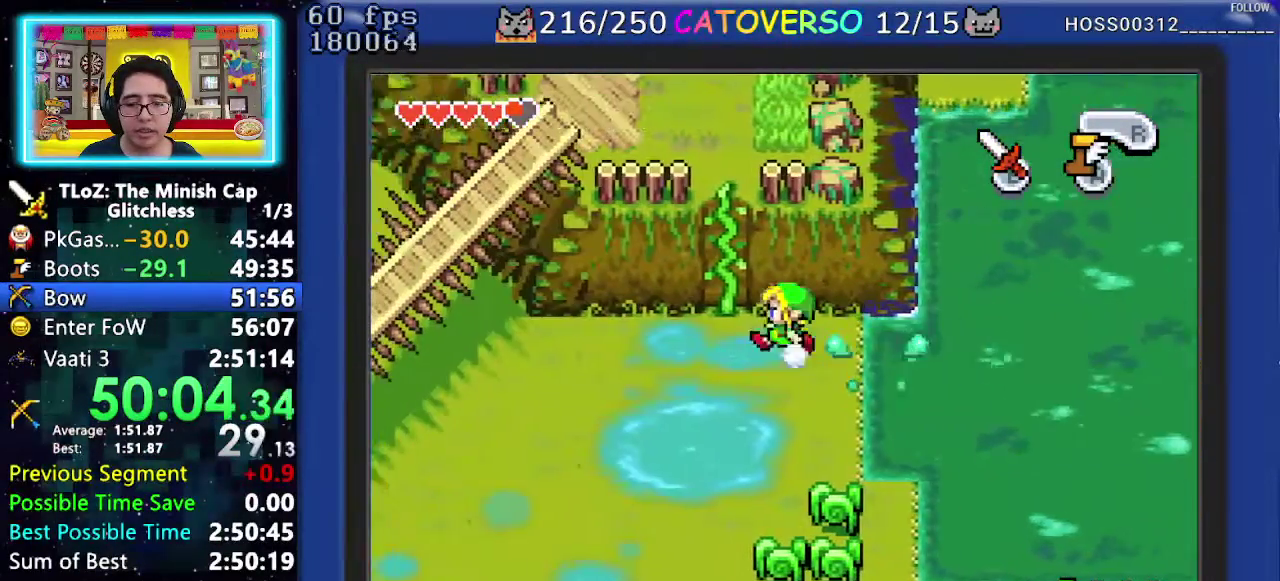
{"buttons": ["A", "DPAD_UP"], "events": [[33, "DPAD_UP", "down"]]}
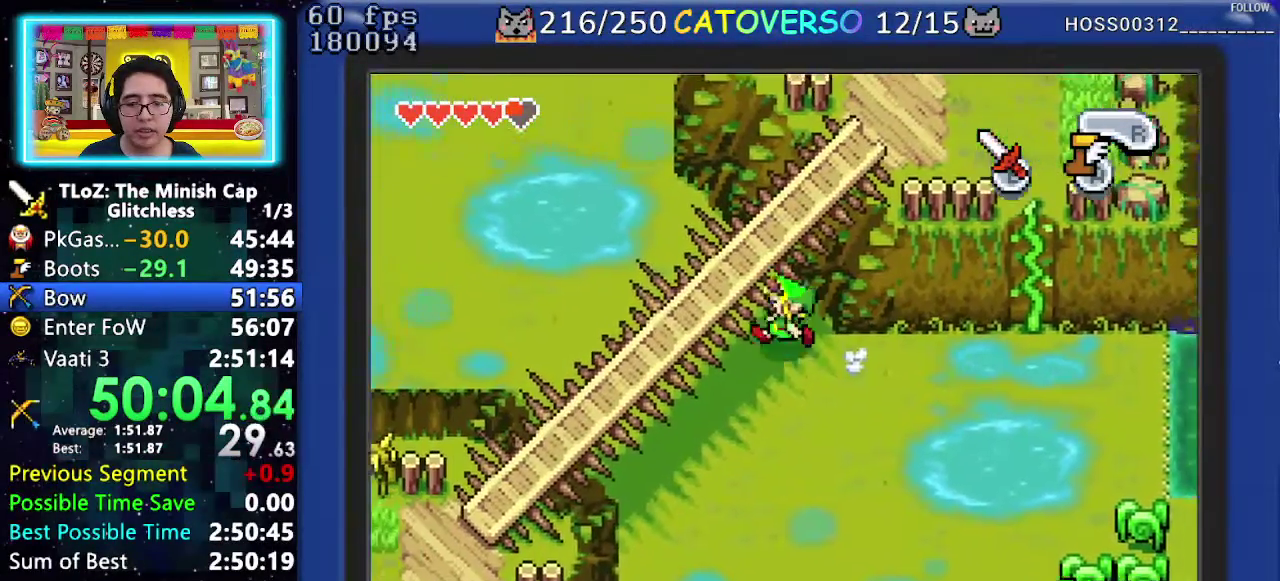
{"buttons": ["A", "DPAD_UP"], "events": []}
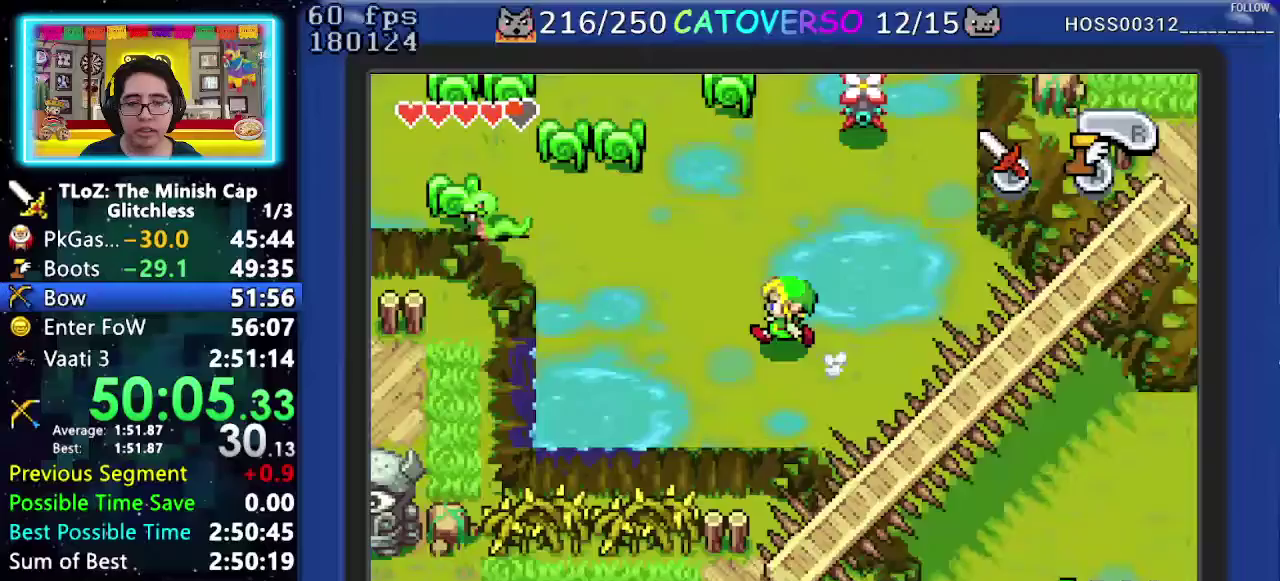
{"buttons": ["R1", "DPAD_UP"], "events": [[200, "A", "up"], [250, "R1", "down"], [367, "R1", "up"], [433, "R1", "down"]]}
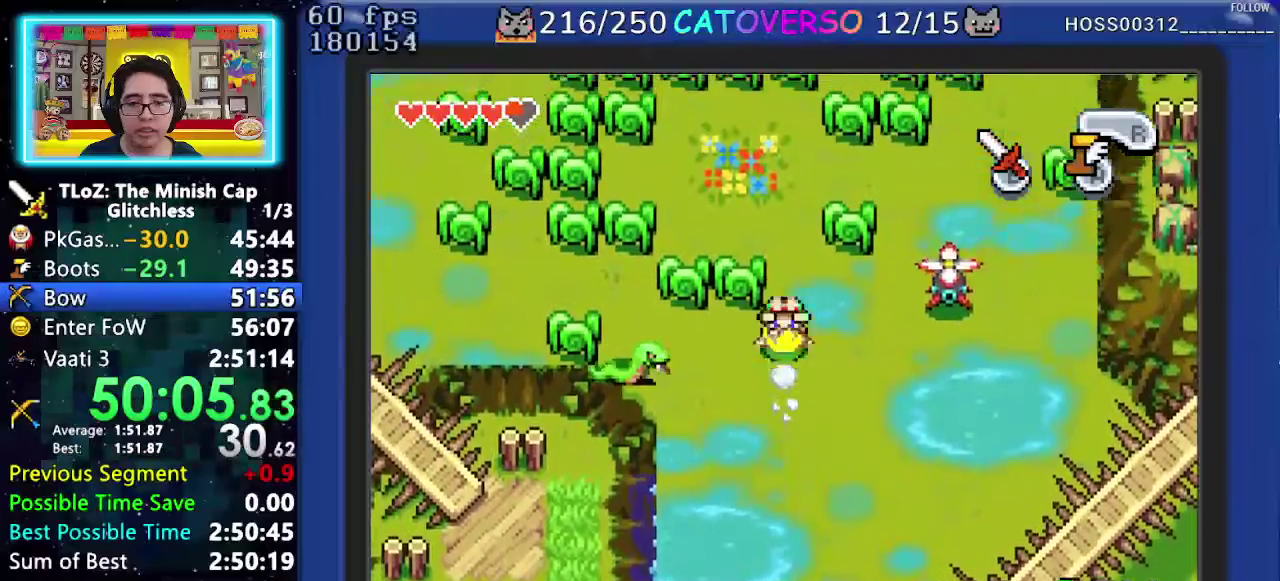
{"buttons": ["DPAD_UP", "DPAD_LEFT"], "events": [[133, "R1", "up"], [383, "DPAD_LEFT", "down"]]}
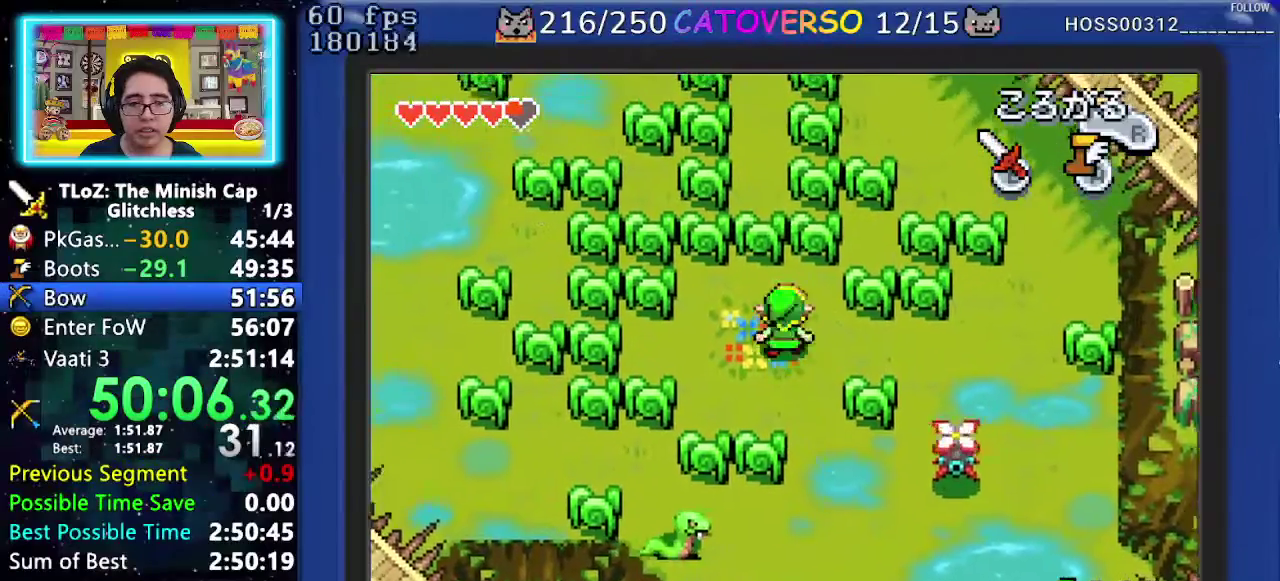
{"buttons": ["R1", "DPAD_UP"], "events": [[117, "DPAD_LEFT", "up"], [167, "B", "down"], [300, "B", "up"], [467, "R1", "down"]]}
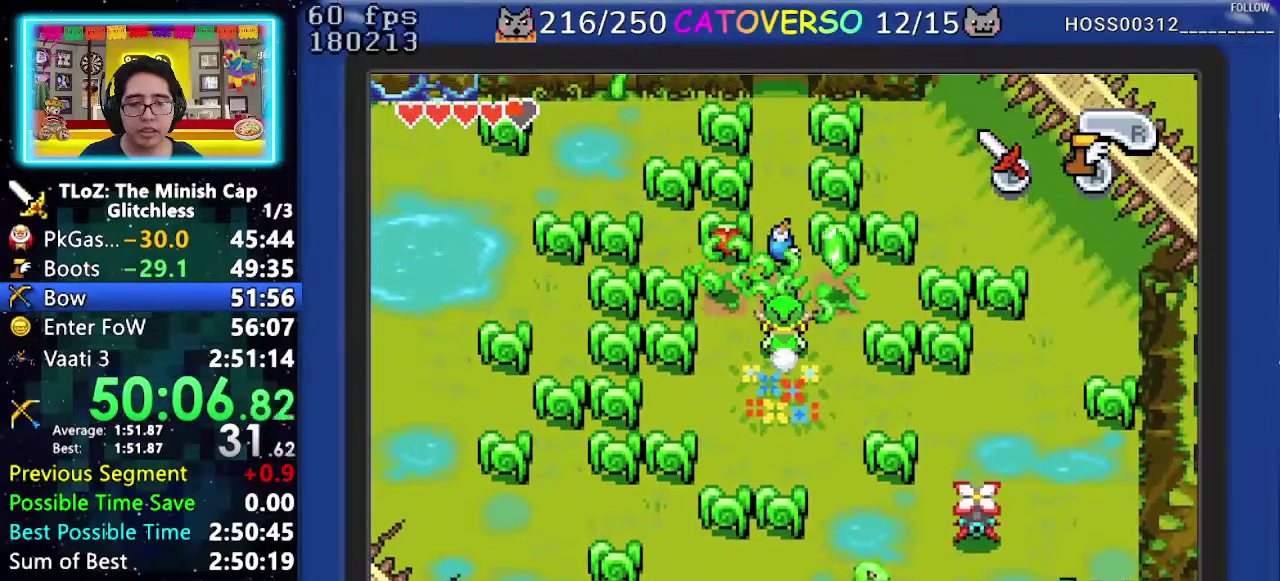
{"buttons": ["DPAD_UP"], "events": [[67, "R1", "up"], [150, "R1", "down"], [233, "R1", "up"], [300, "R1", "down"], [383, "R1", "up"]]}
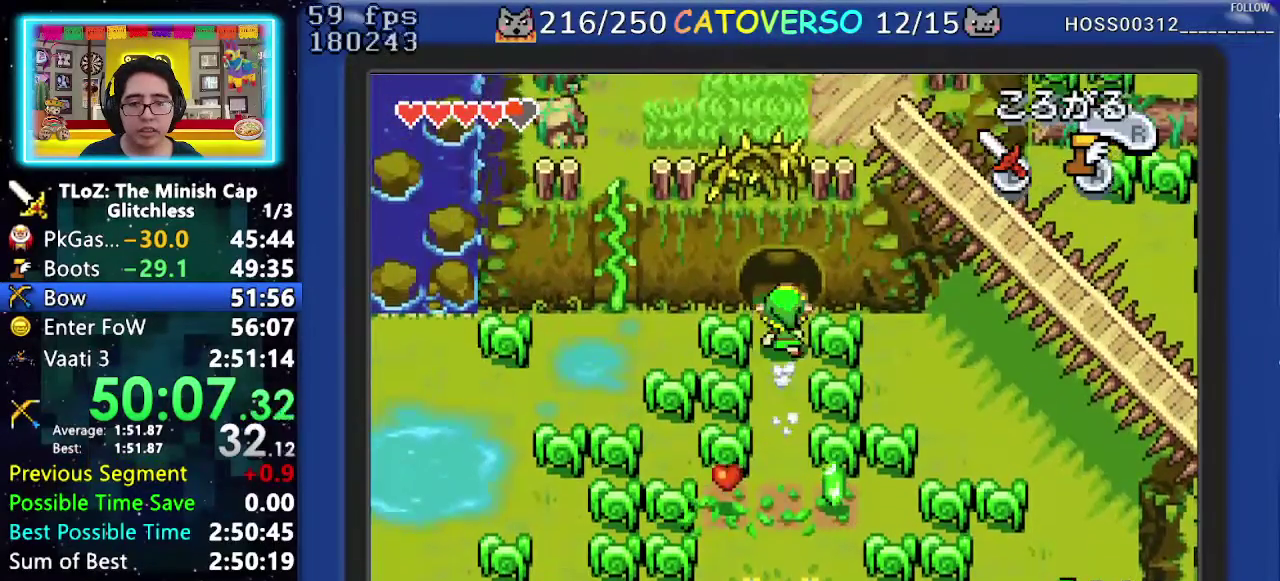
{"buttons": ["DPAD_UP"], "events": []}